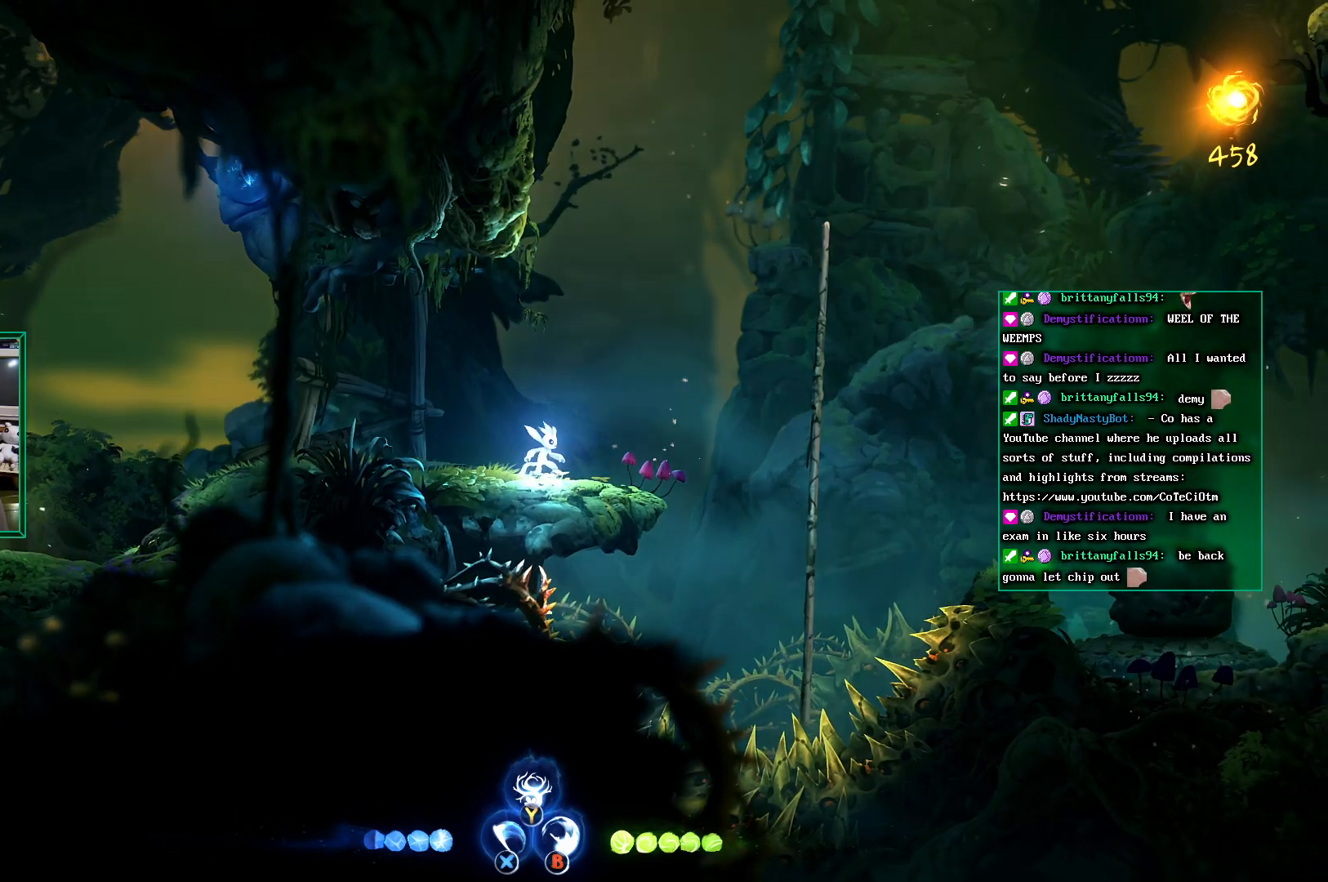
Gameplay with a controller (Xbox layout); each line is a JSON object with the inputs held at the frame after it. "events" lists button and stick changes between this image and that frame as [ms after this image, input, new state], when the widget could be followed in between. Not read: HOME L3 R3 right_stick.
{"buttons": [], "left_stick": "center", "events": []}
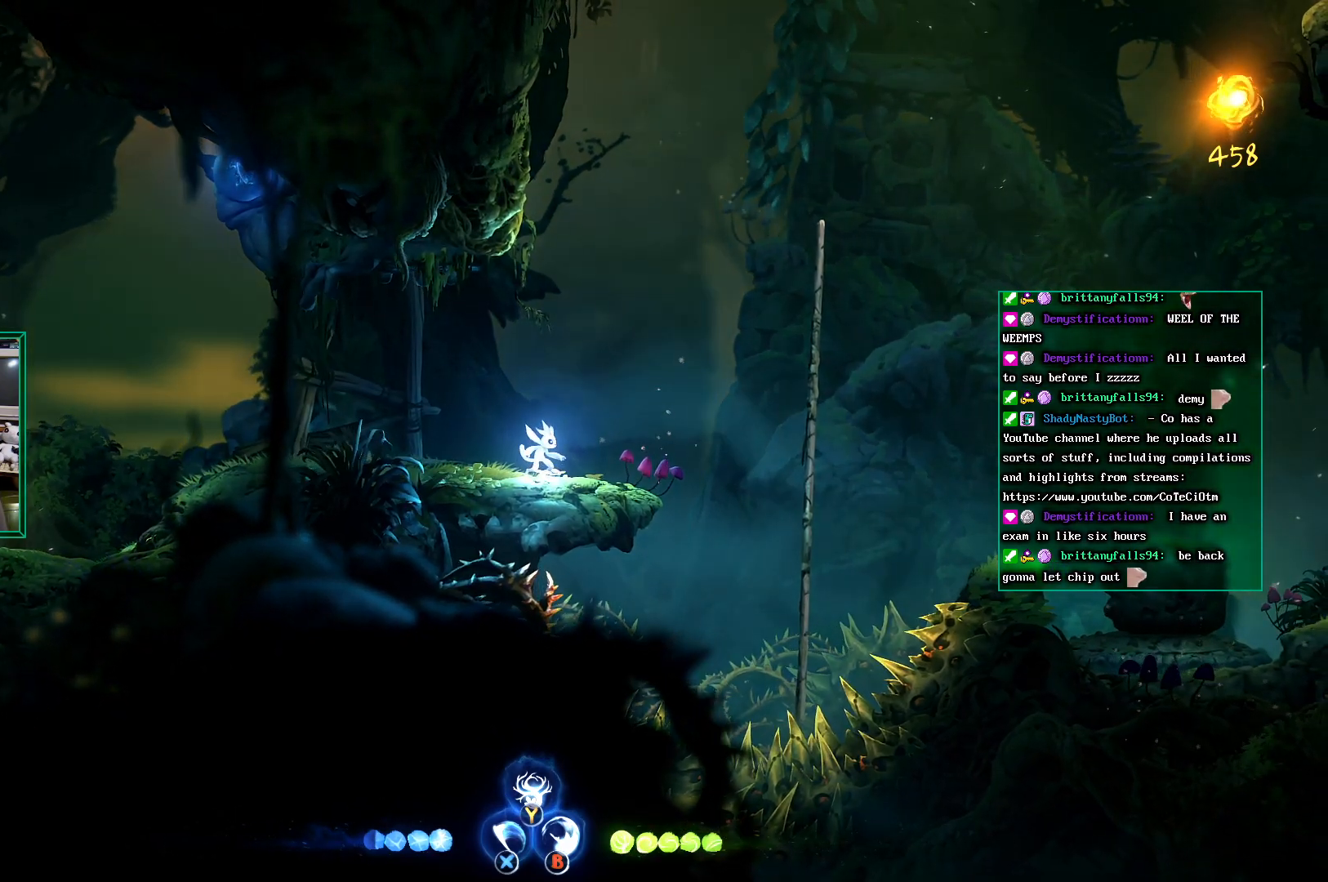
{"buttons": [], "left_stick": "center", "events": []}
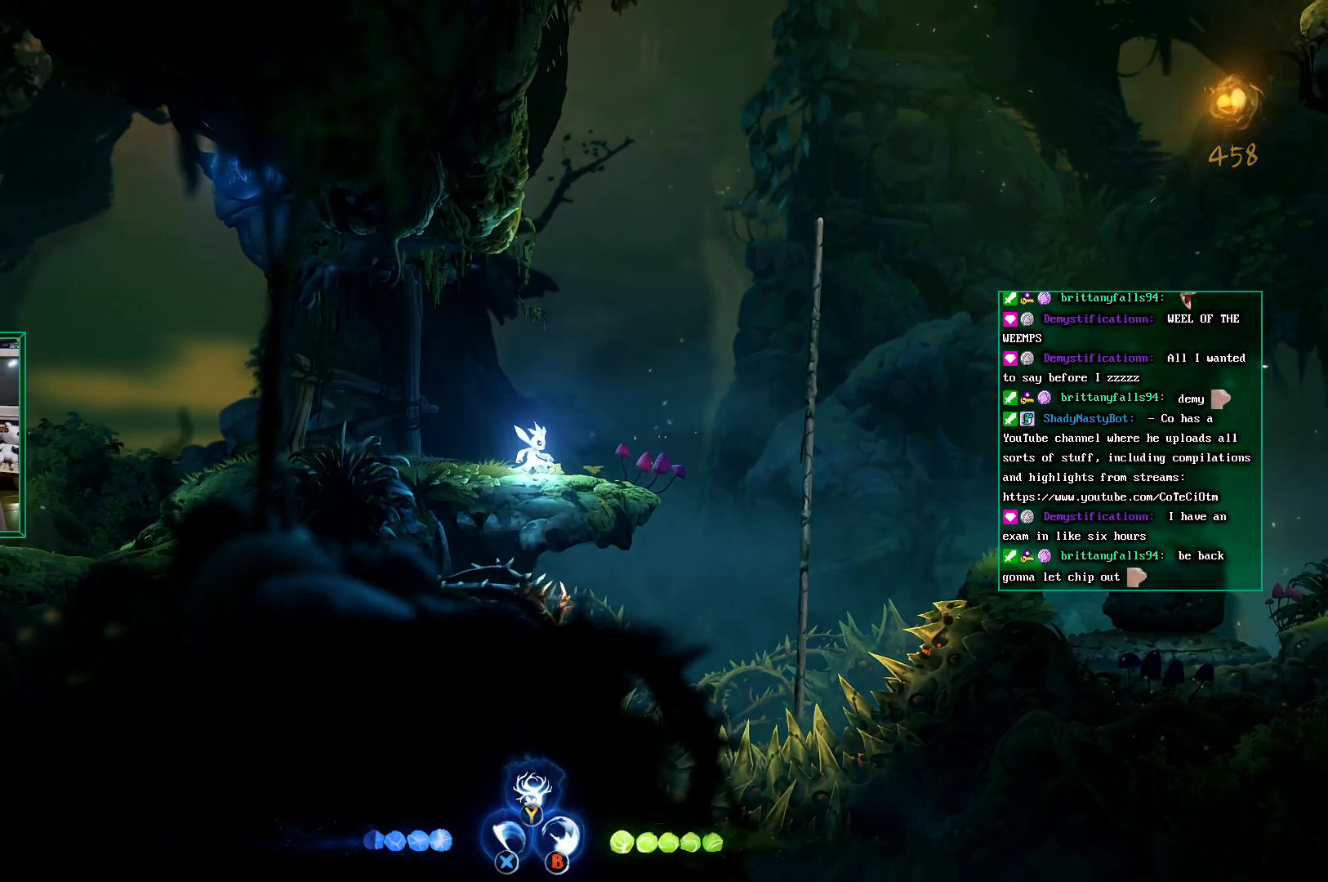
{"buttons": [], "left_stick": "center", "events": []}
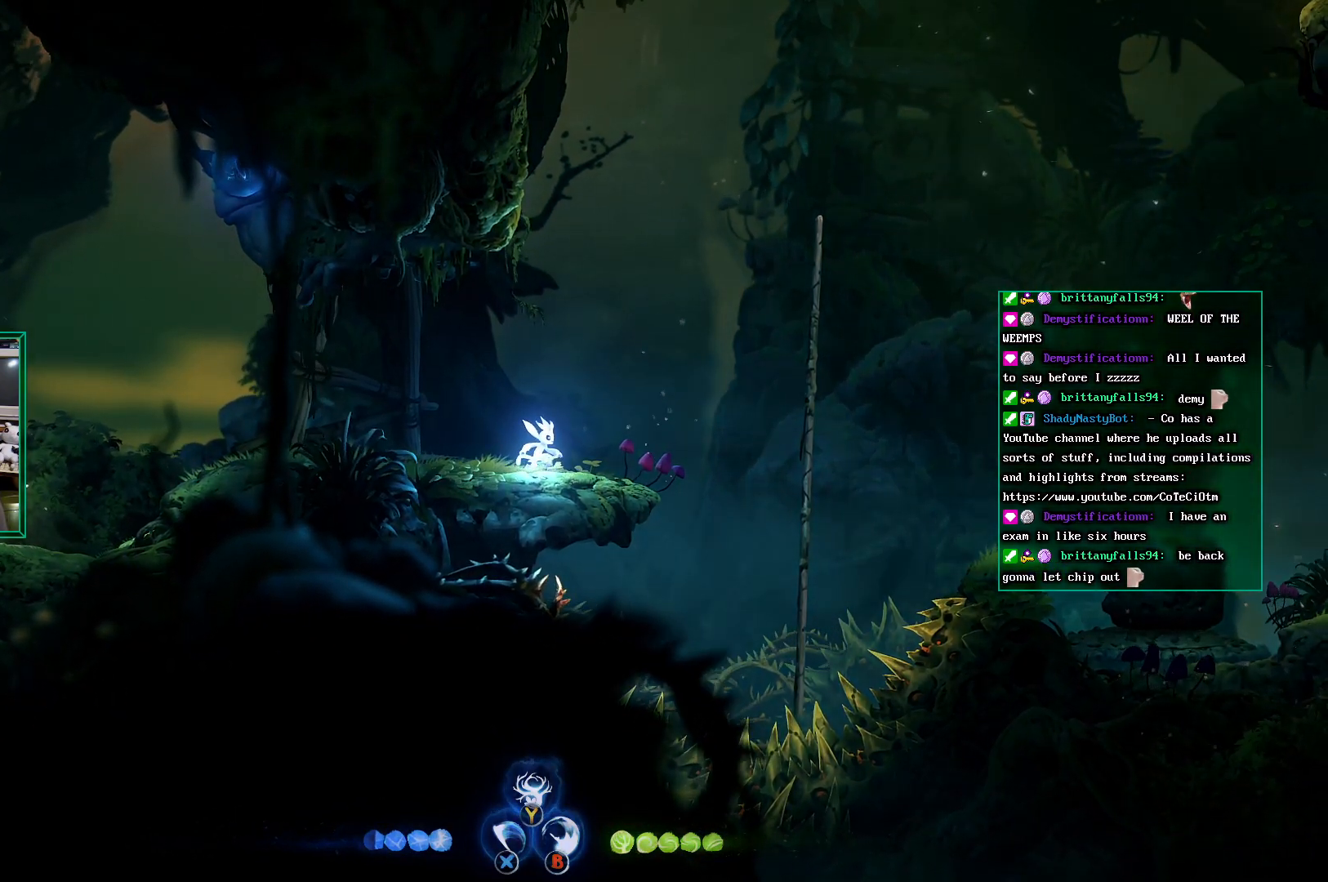
{"buttons": ["A"], "left_stick": "right", "events": [[133, "left_stick", "right"], [417, "A", "down"]]}
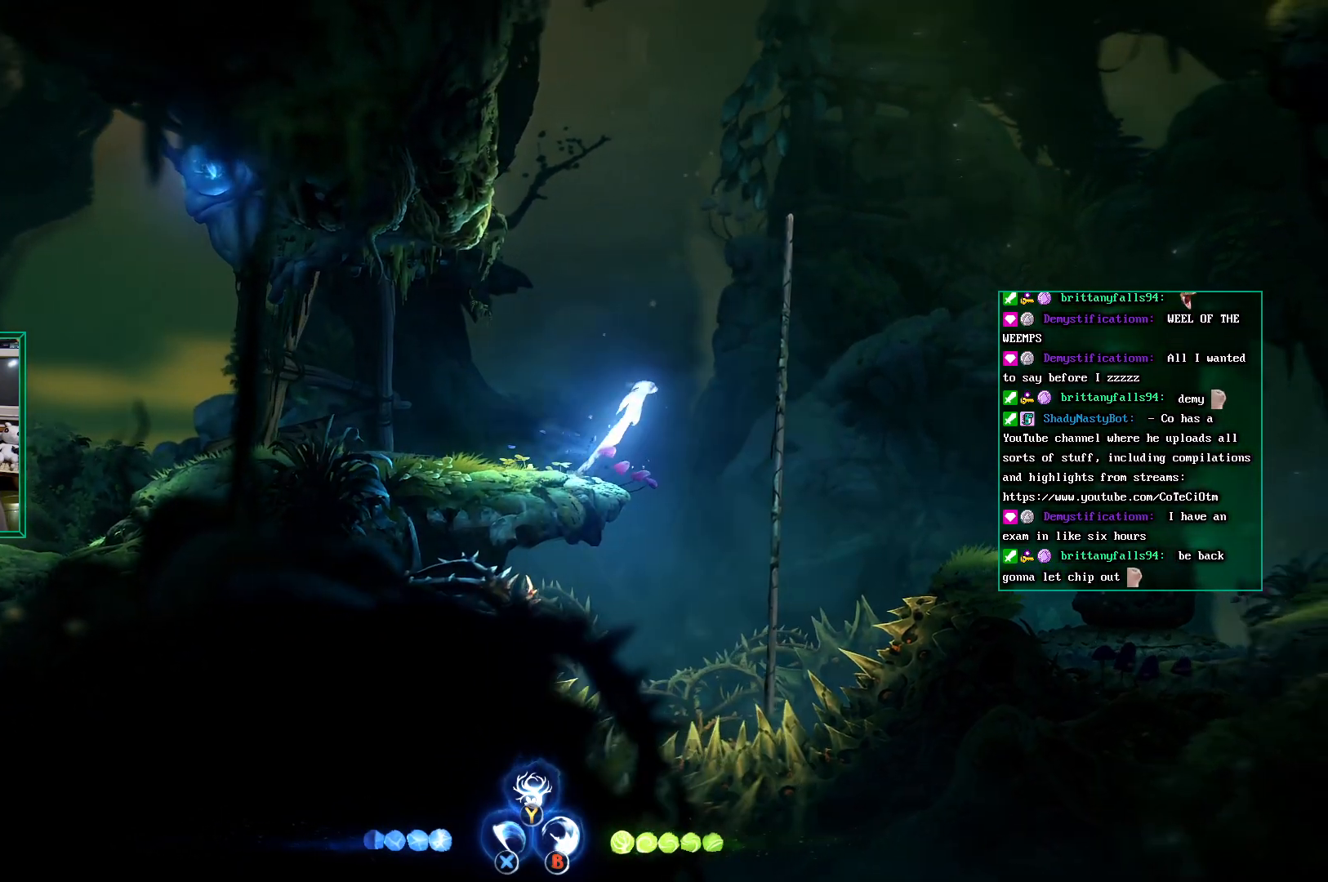
{"buttons": ["A"], "left_stick": "up", "events": [[33, "left_stick", "up-right"], [367, "left_stick", "up"]]}
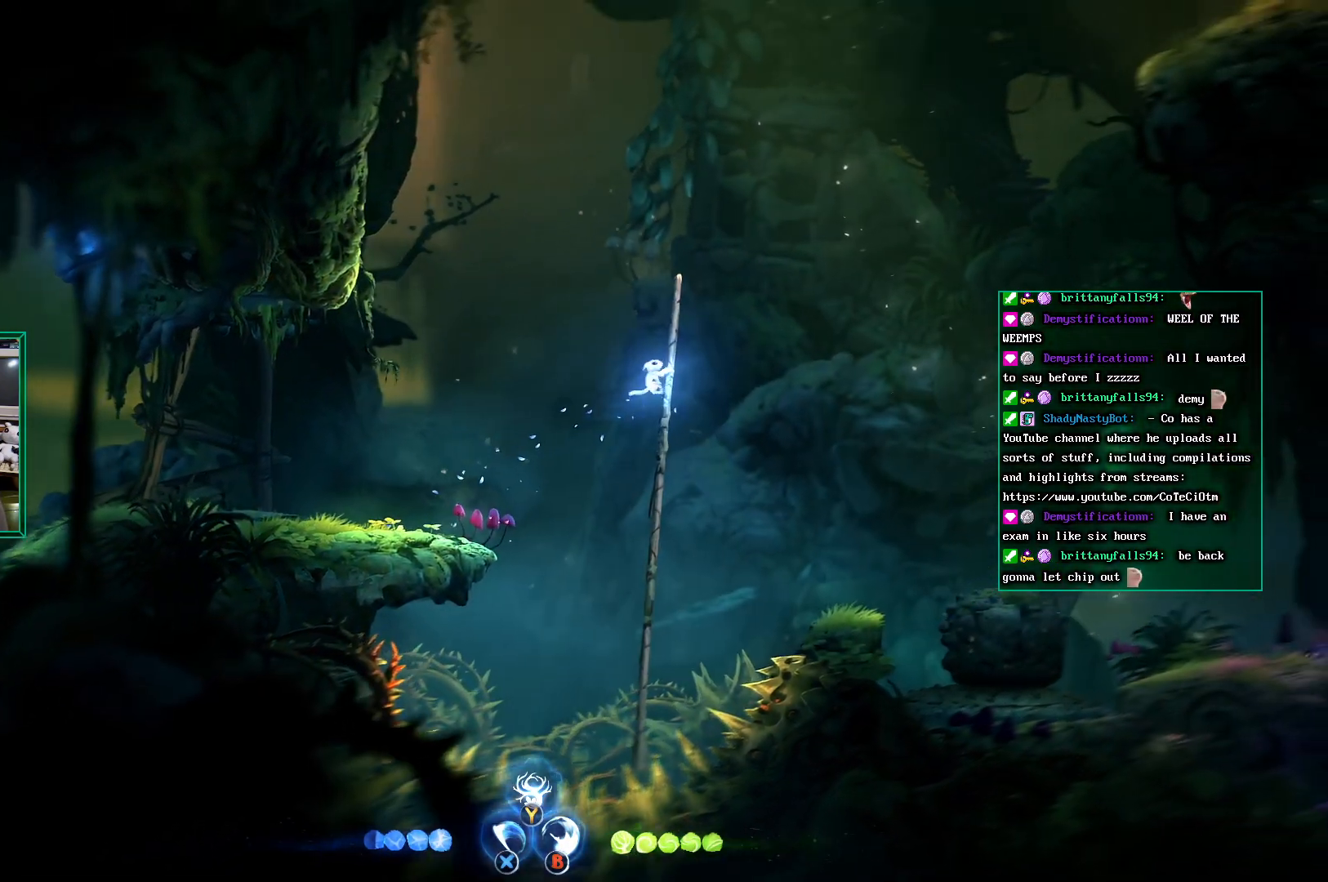
{"buttons": [], "left_stick": "up", "events": [[150, "A", "up"]]}
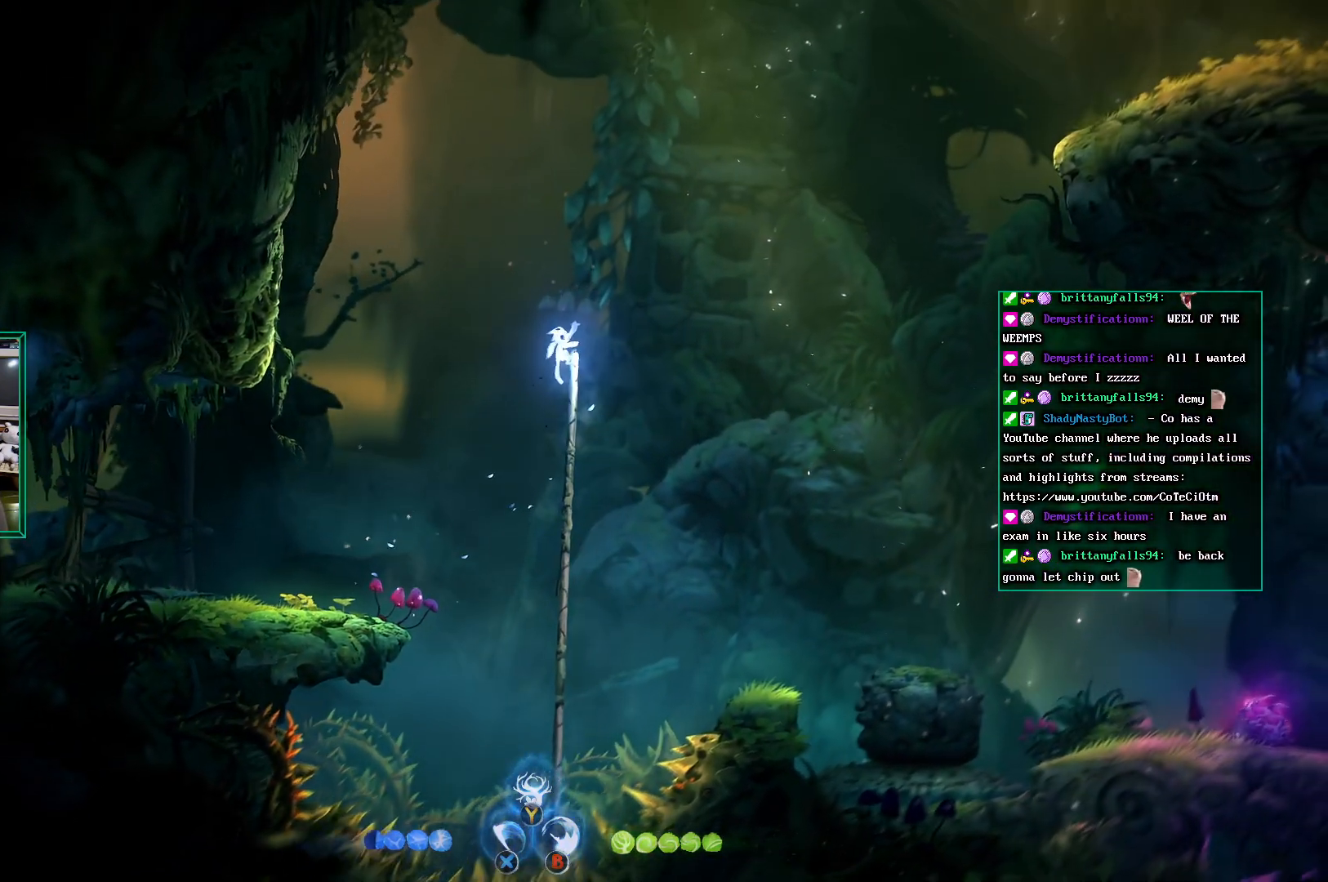
{"buttons": [], "left_stick": "up", "events": []}
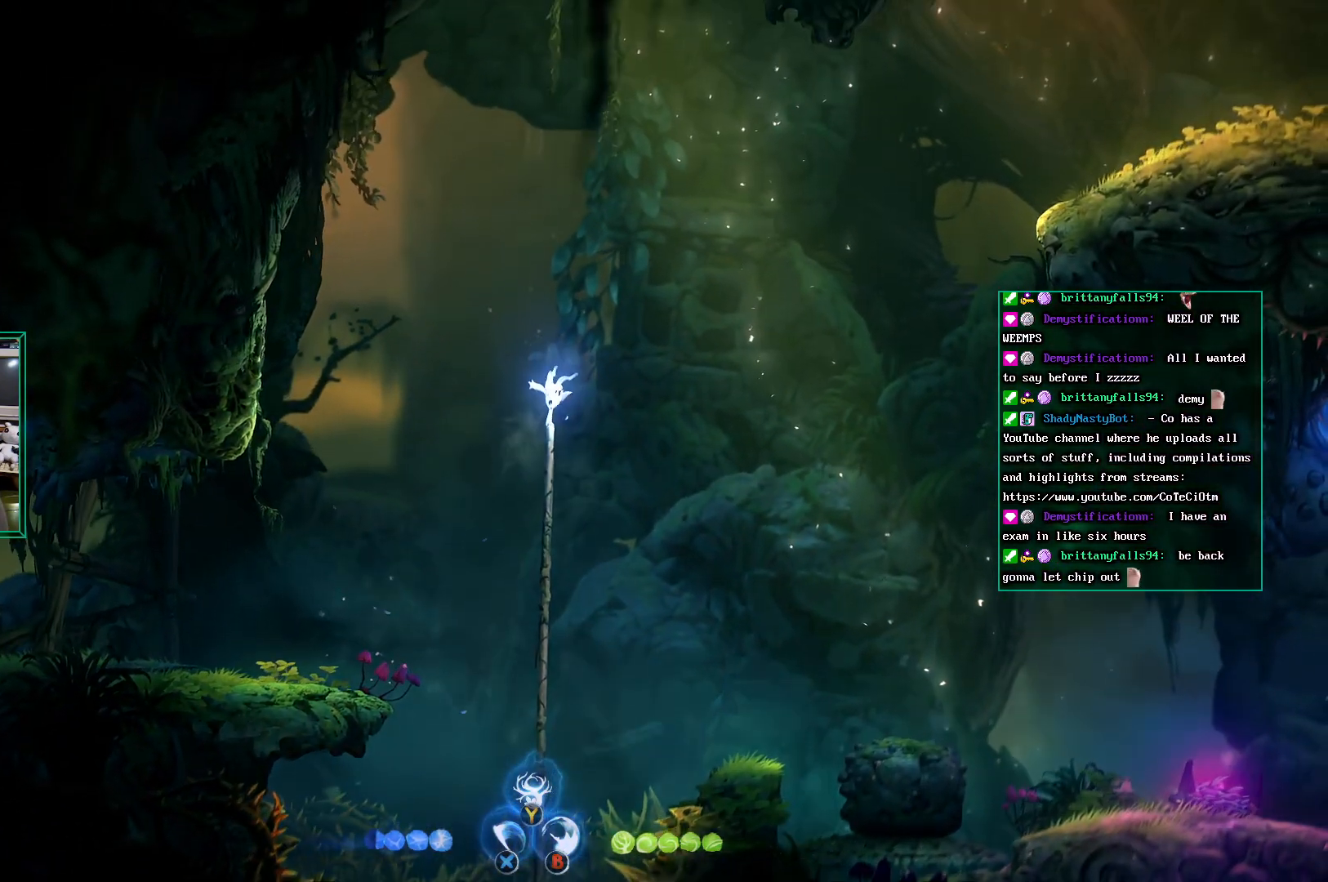
{"buttons": [], "left_stick": "right", "events": [[100, "left_stick", "center"], [333, "left_stick", "right"]]}
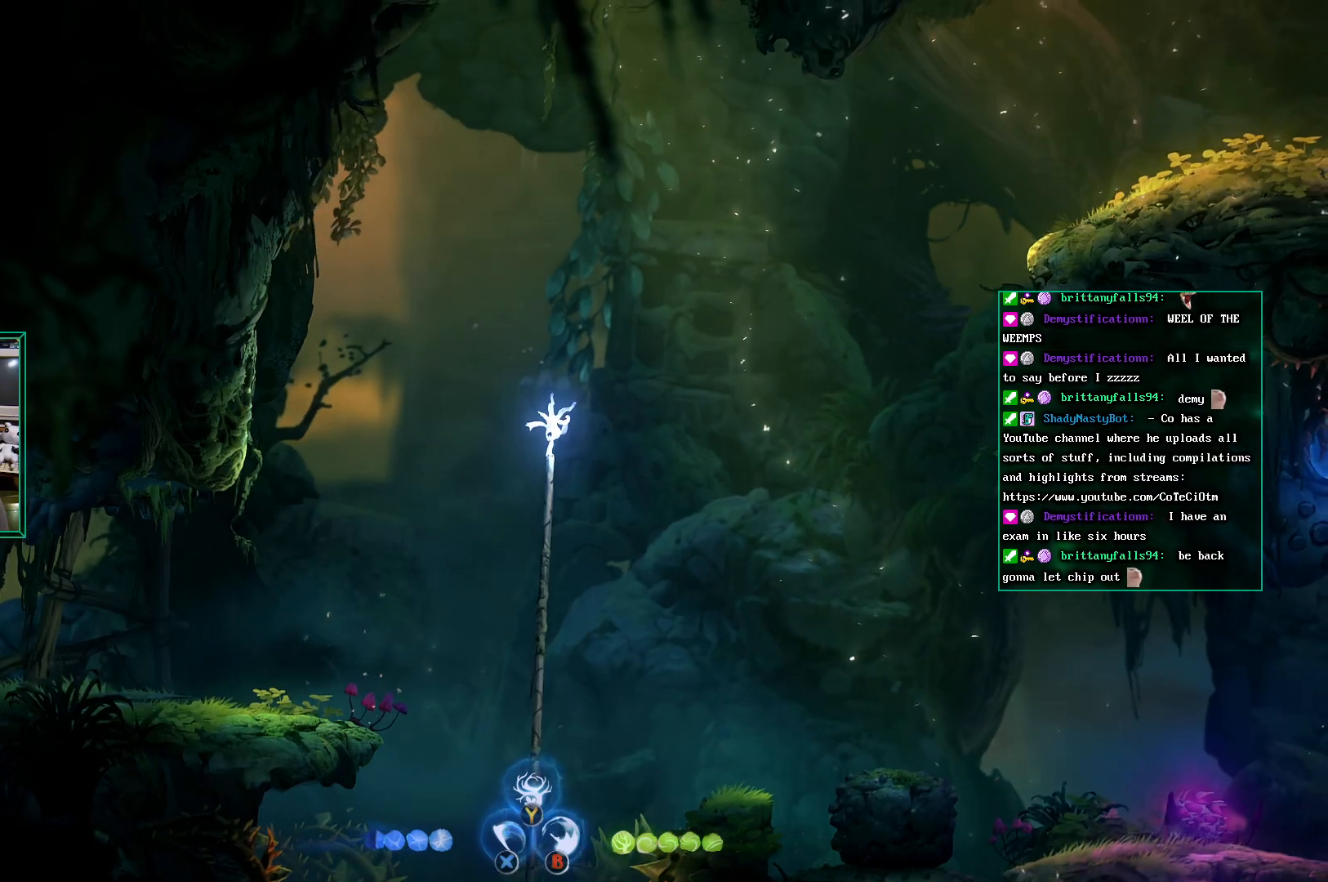
{"buttons": ["A"], "left_stick": "right", "events": [[200, "A", "down"]]}
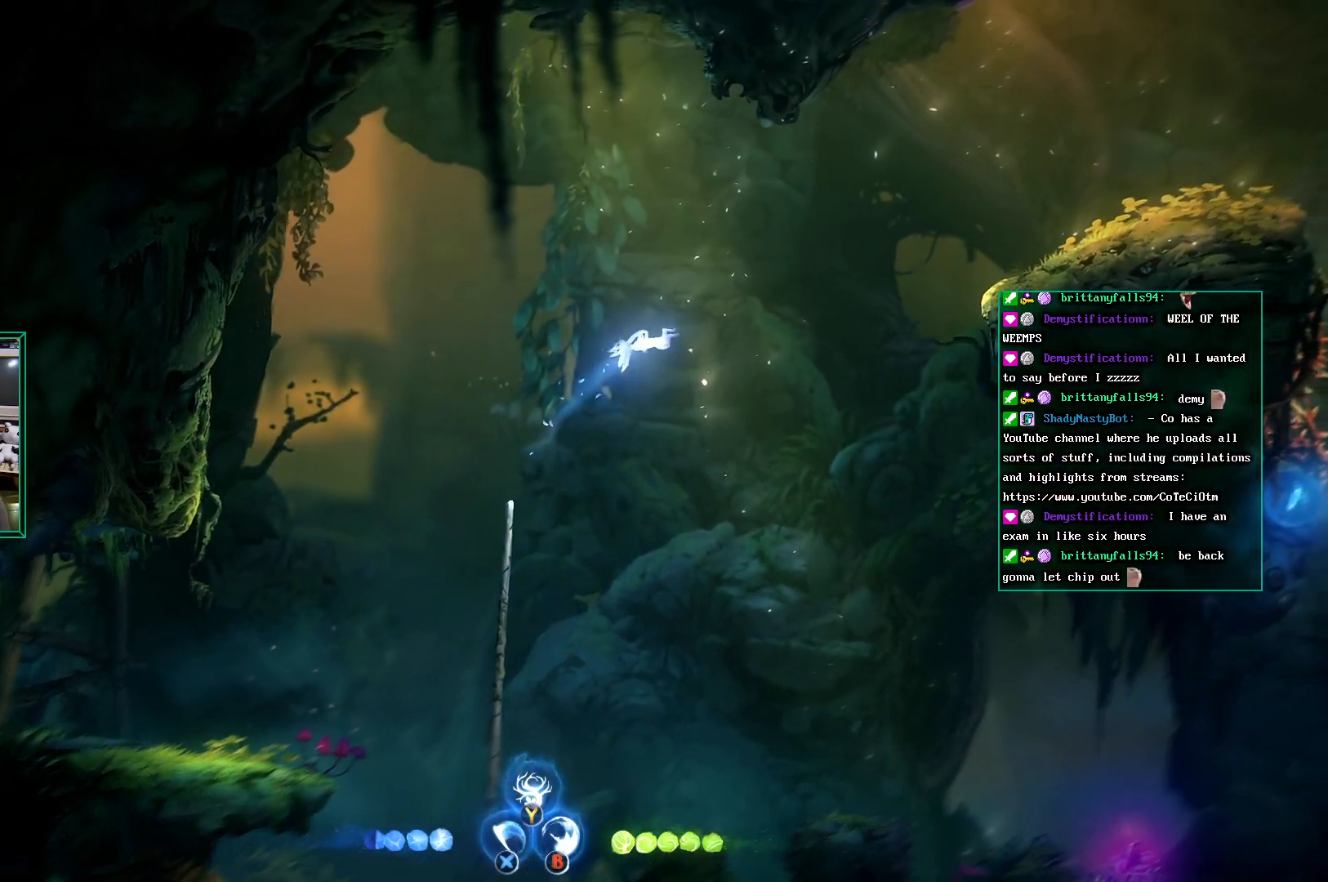
{"buttons": ["A"], "left_stick": "up-right", "events": [[217, "A", "up"], [333, "A", "down"], [333, "left_stick", "up-right"]]}
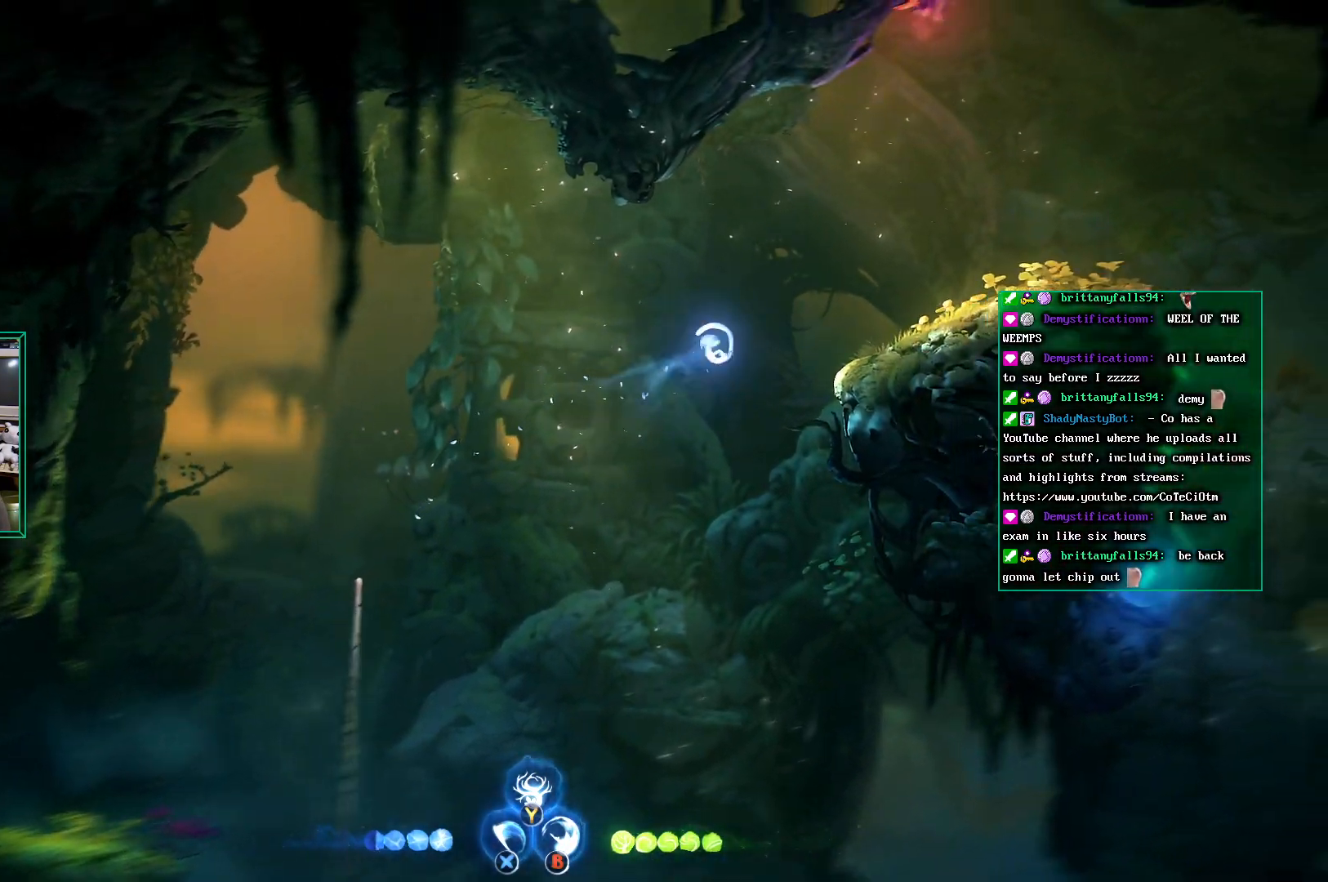
{"buttons": [], "left_stick": "up-right", "events": [[400, "A", "up"]]}
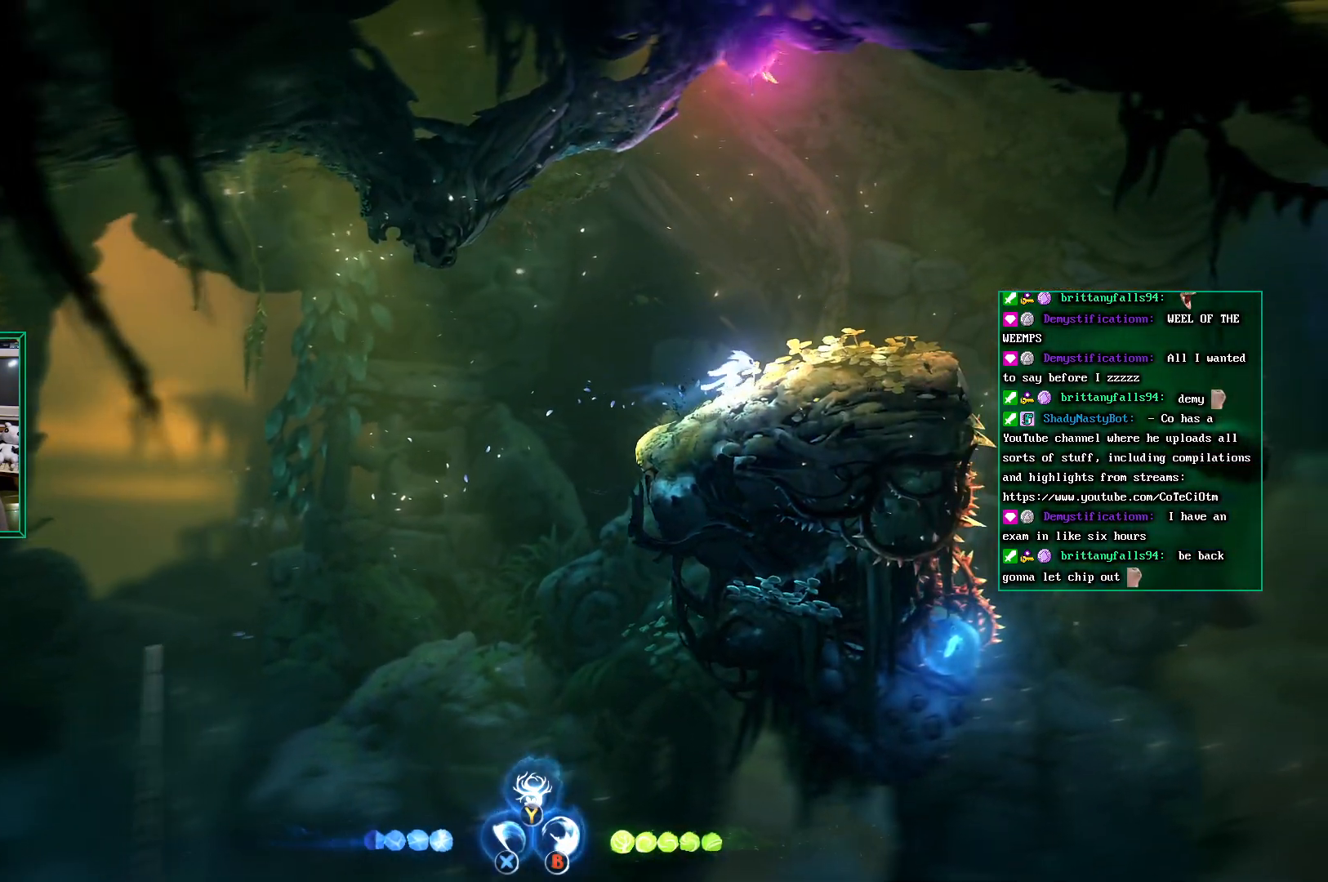
{"buttons": [], "left_stick": "up-right", "events": [[267, "left_stick", "up"], [467, "left_stick", "up-right"]]}
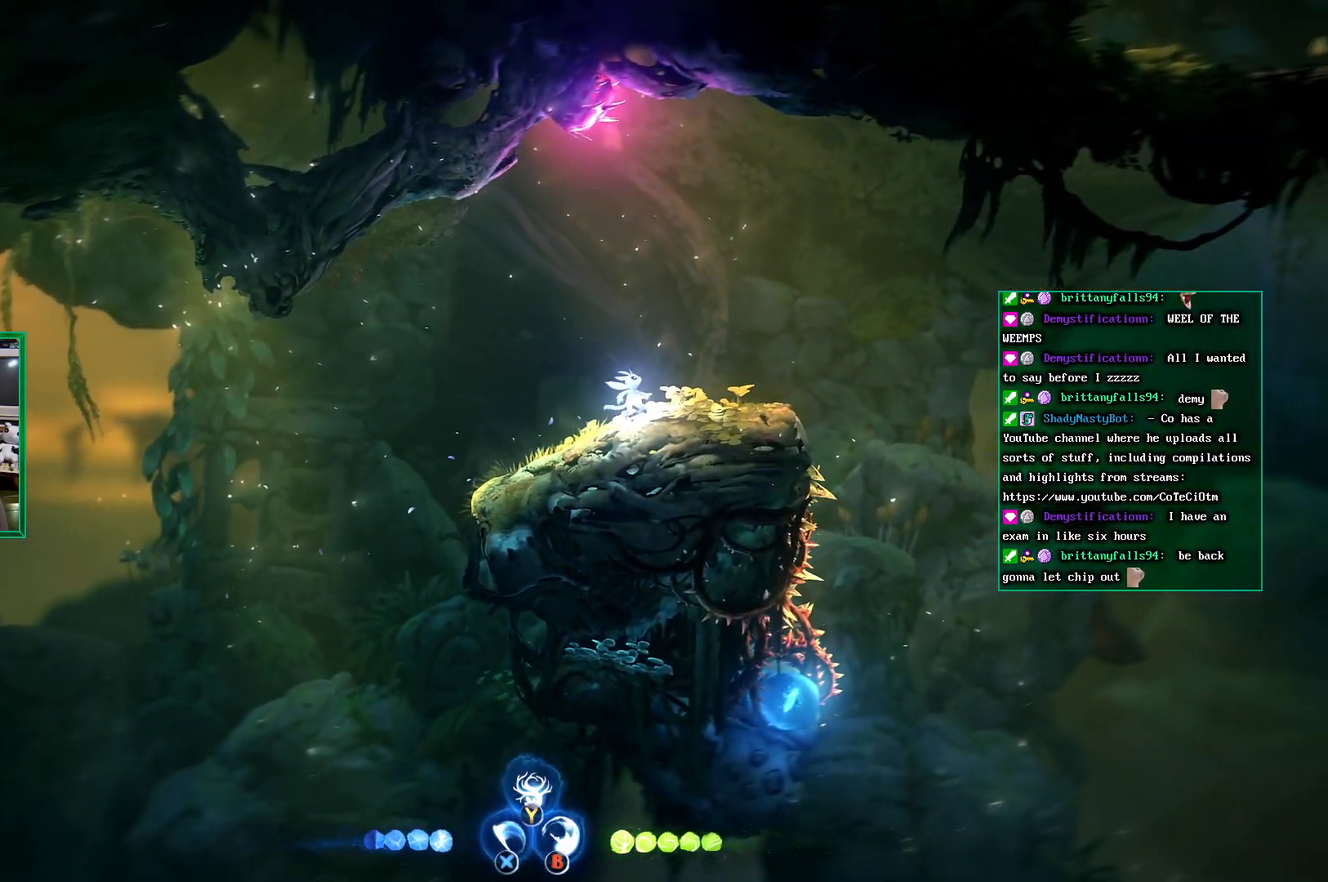
{"buttons": [], "left_stick": "center", "events": [[283, "left_stick", "center"]]}
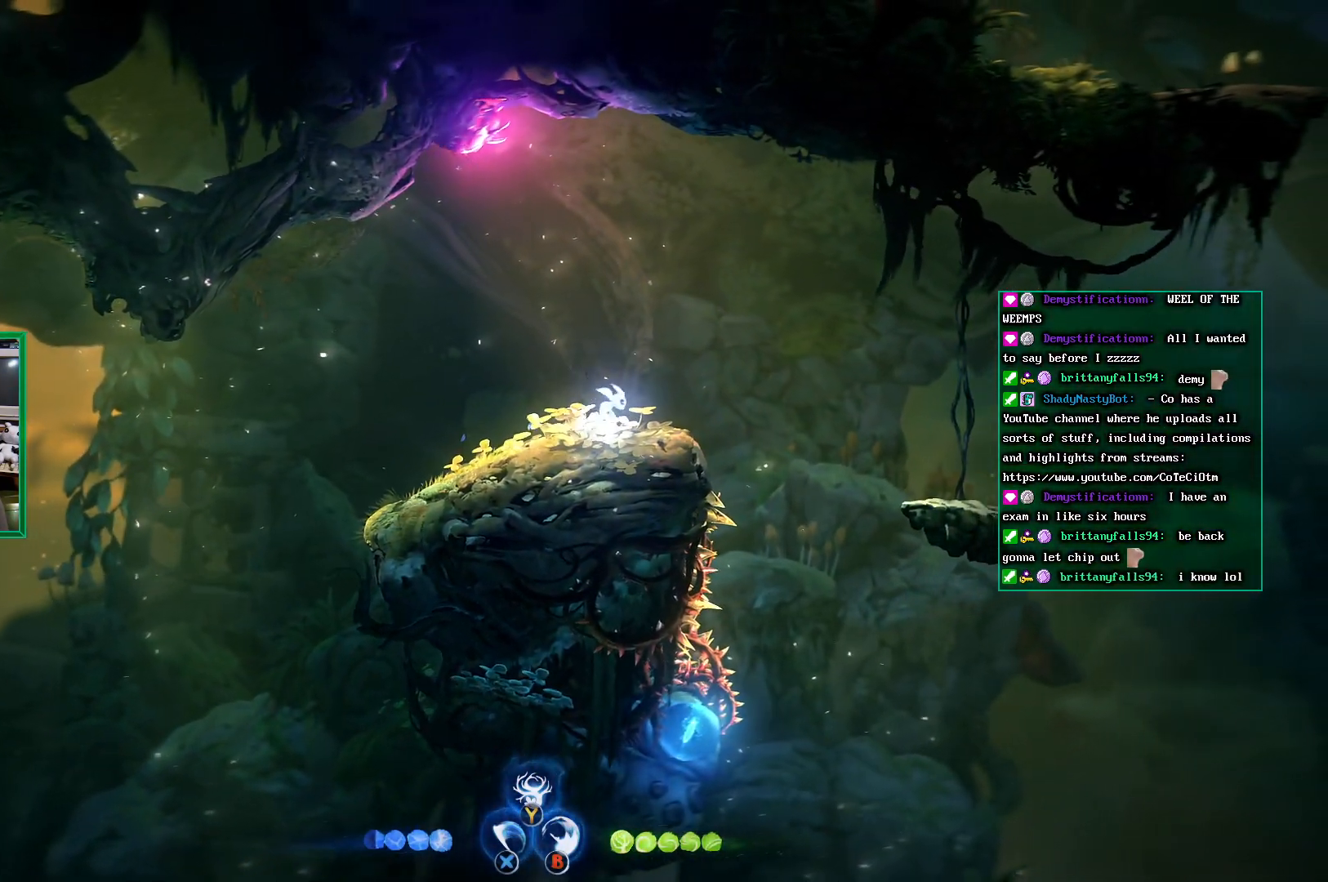
{"buttons": ["A"], "left_stick": "right", "events": [[33, "left_stick", "right"], [167, "A", "down"]]}
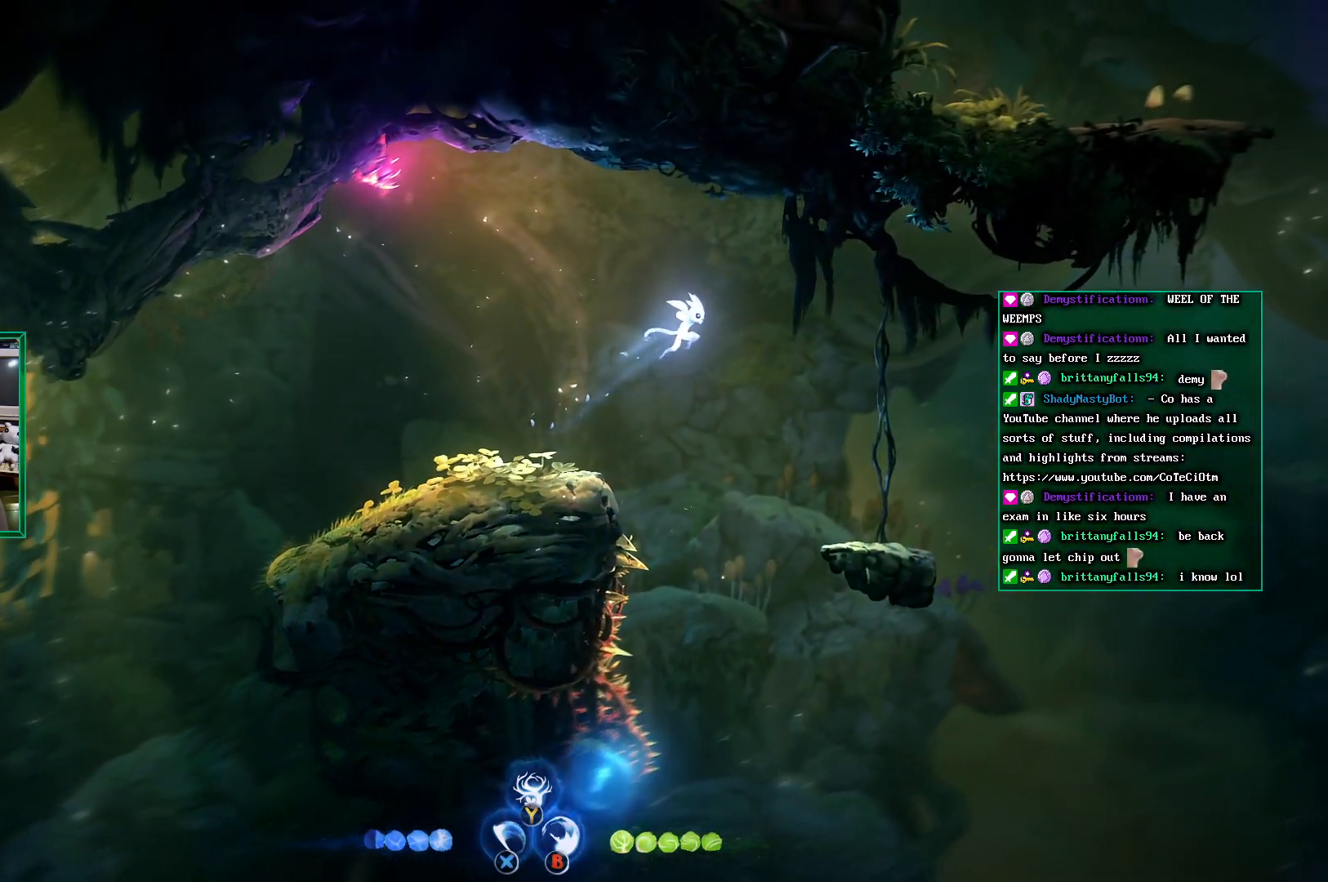
{"buttons": [], "left_stick": "center", "events": [[100, "A", "up"], [183, "left_stick", "center"]]}
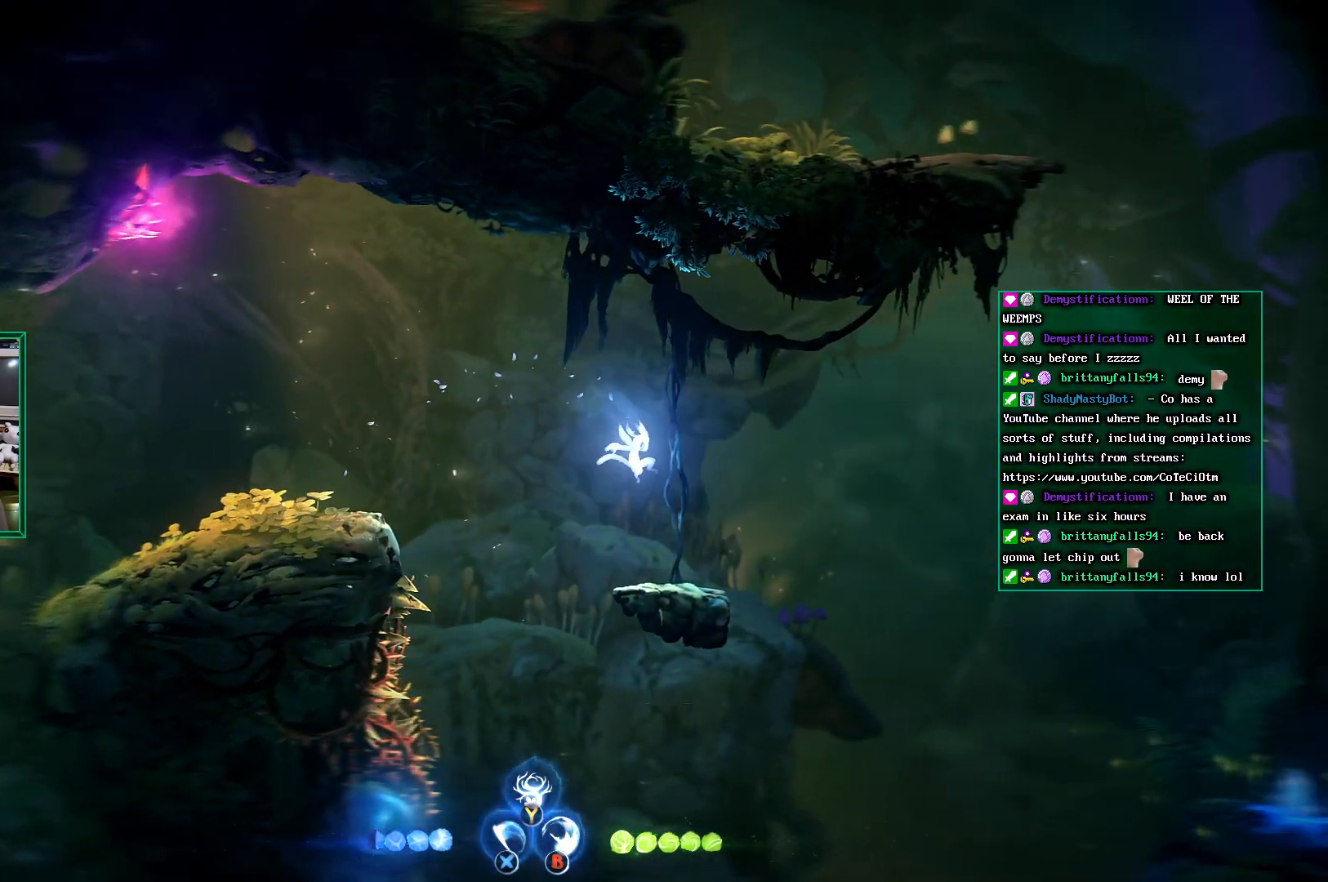
{"buttons": [], "left_stick": "center", "events": [[133, "left_stick", "right"], [283, "left_stick", "center"]]}
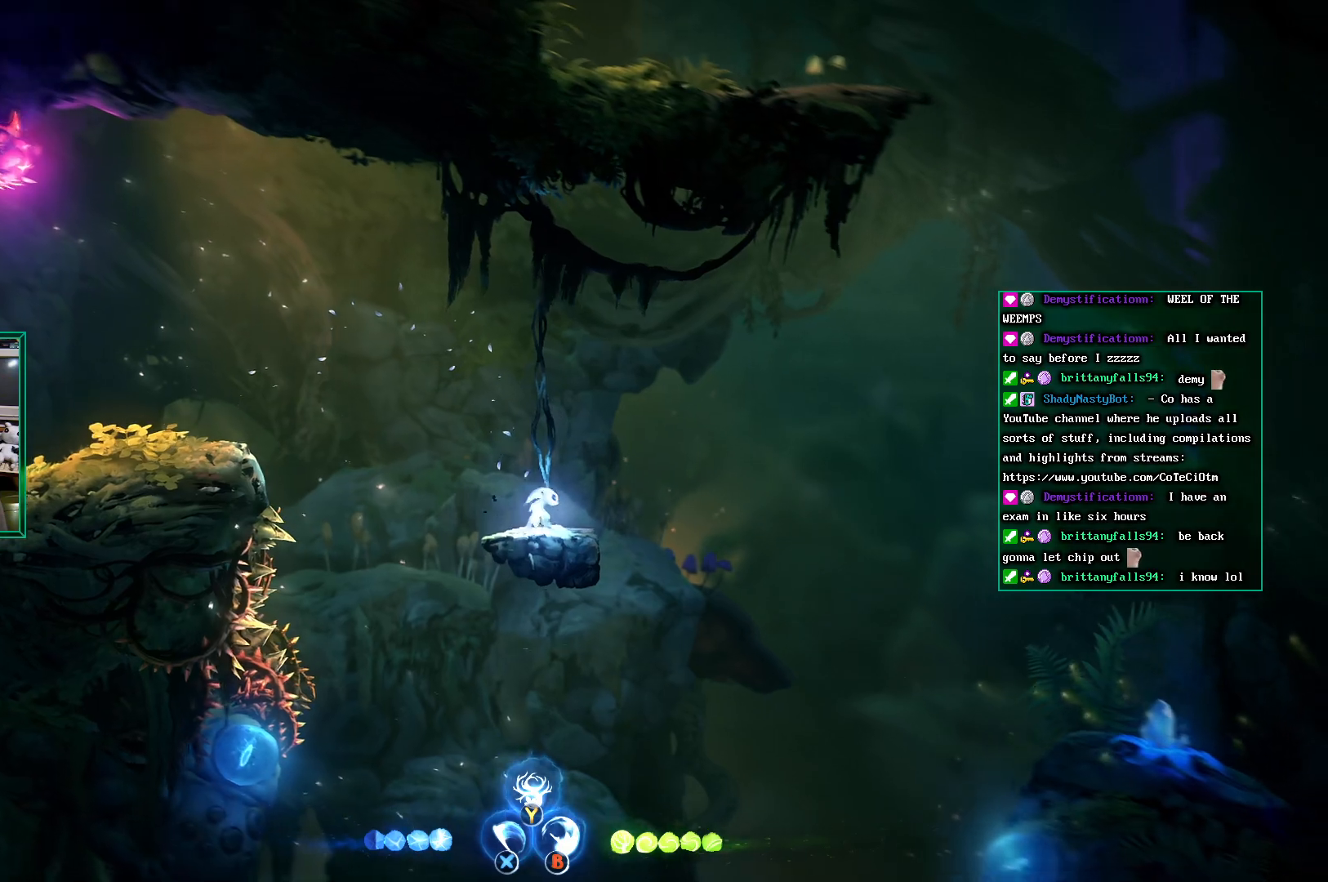
{"buttons": [], "left_stick": "center", "events": []}
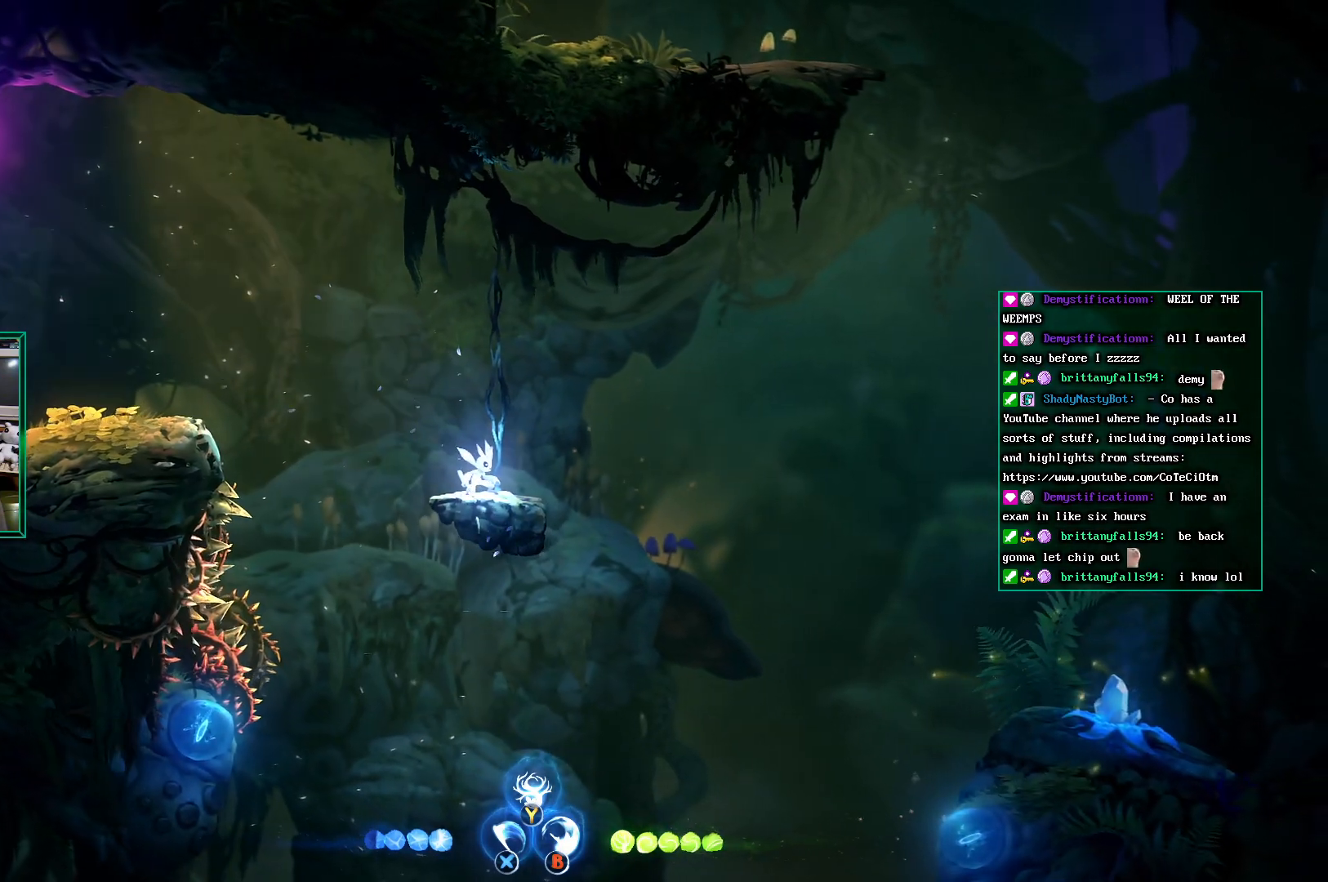
{"buttons": ["A"], "left_stick": "left", "events": [[33, "left_stick", "right"], [367, "A", "down"], [483, "left_stick", "left"]]}
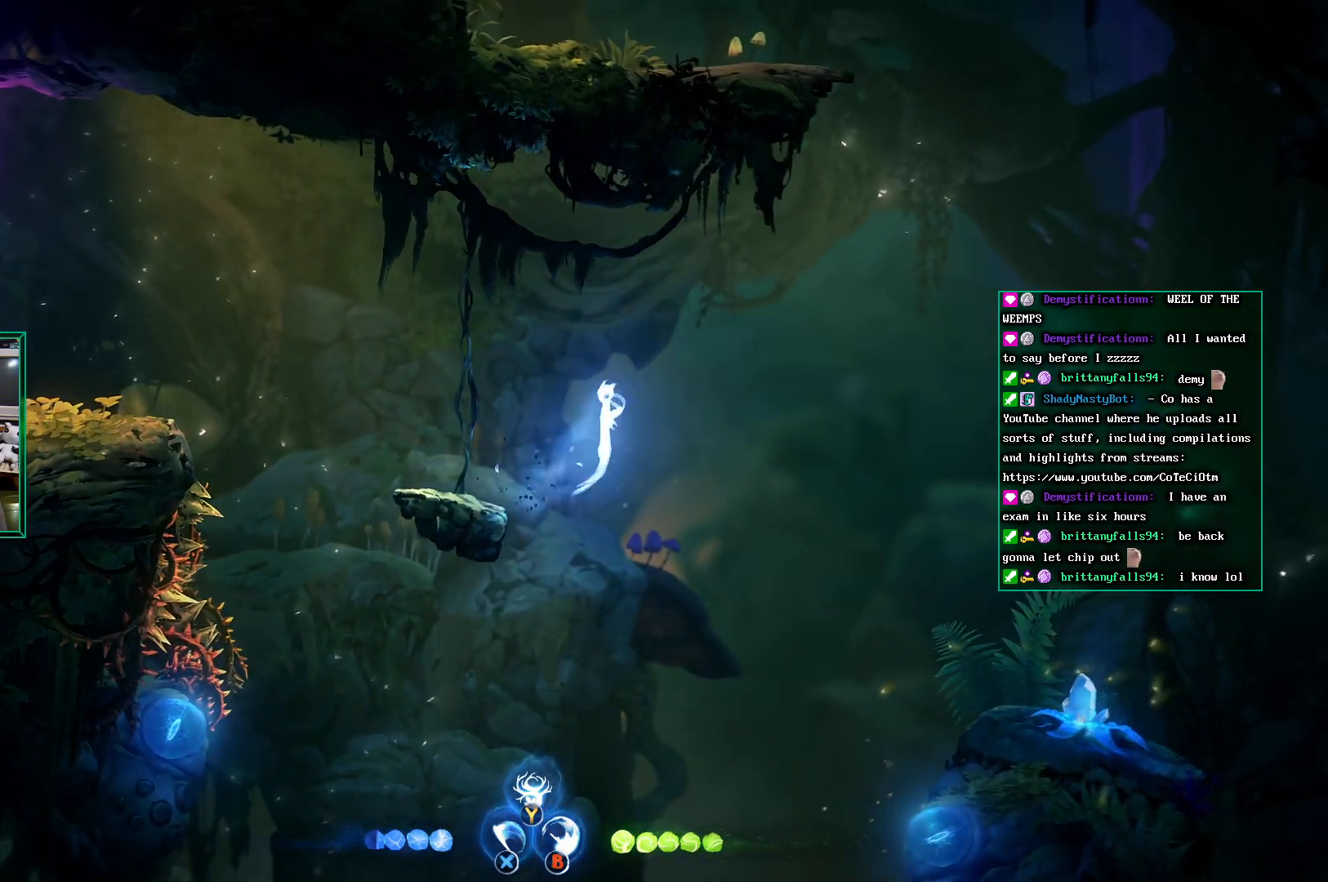
{"buttons": [], "left_stick": "center", "events": [[467, "A", "up"], [467, "left_stick", "center"]]}
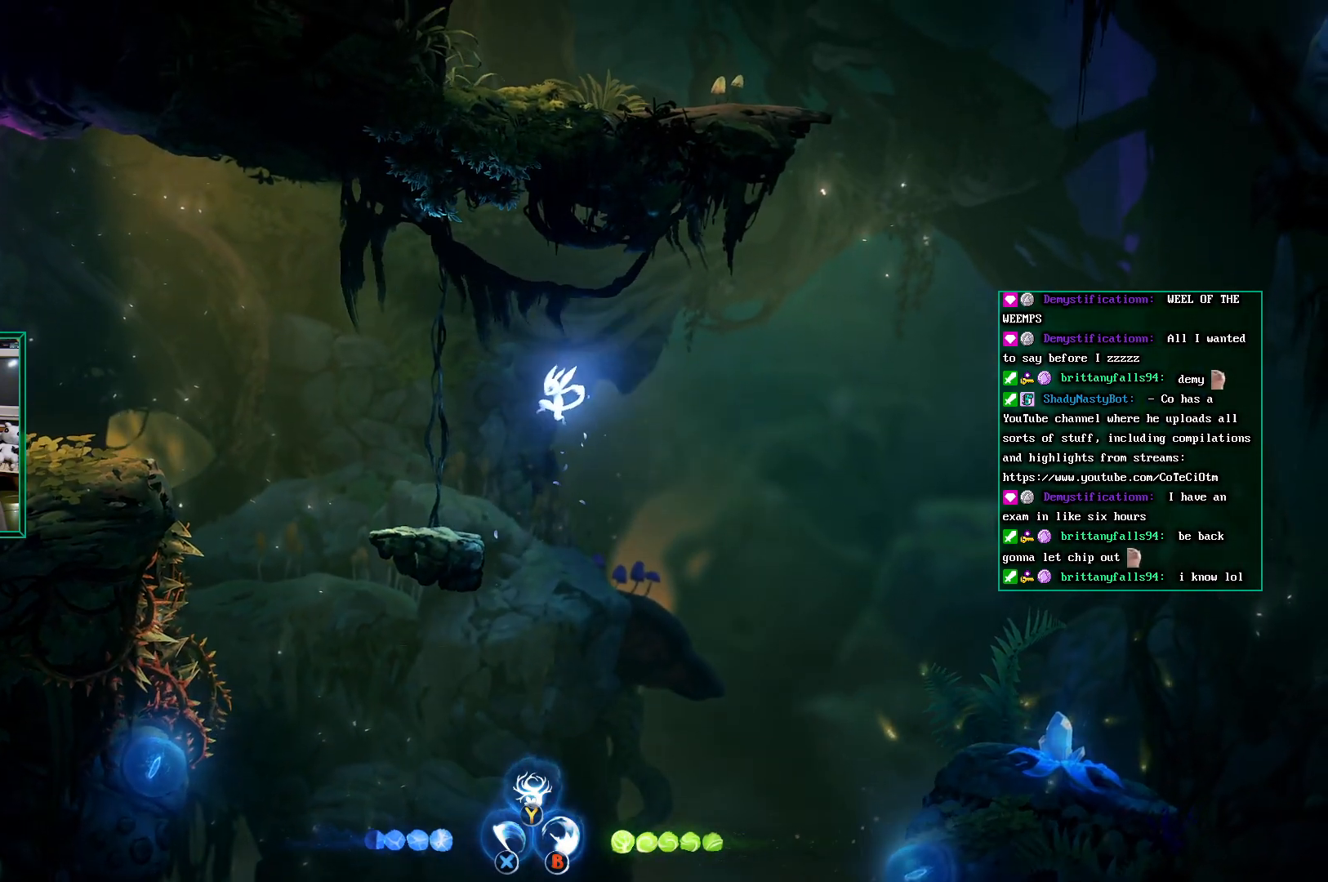
{"buttons": ["A"], "left_stick": "left", "events": [[33, "left_stick", "right"], [183, "left_stick", "center"], [283, "A", "down"], [300, "left_stick", "left"]]}
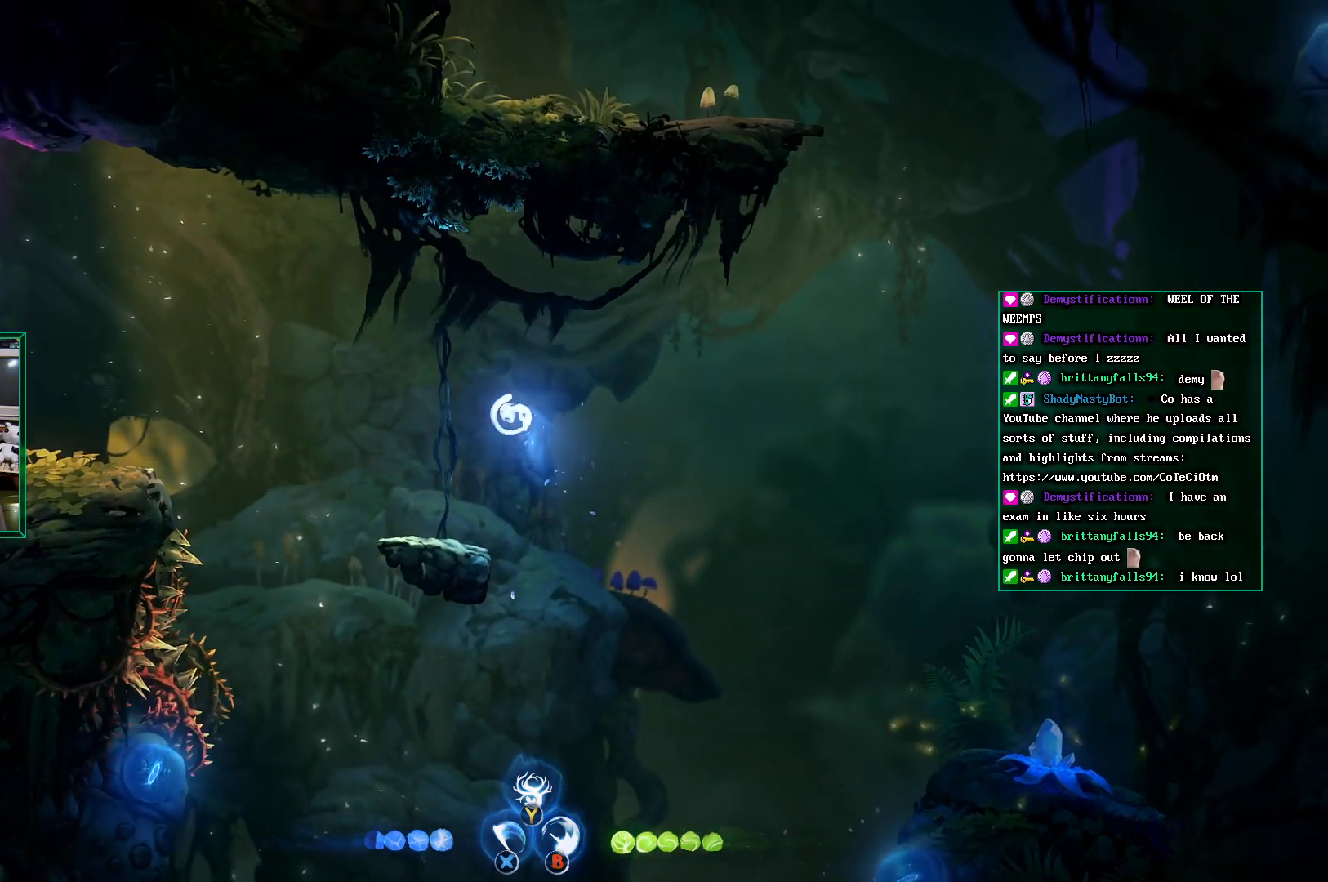
{"buttons": [], "left_stick": "center", "events": [[117, "A", "up"], [117, "left_stick", "center"], [167, "left_stick", "right"], [417, "left_stick", "center"]]}